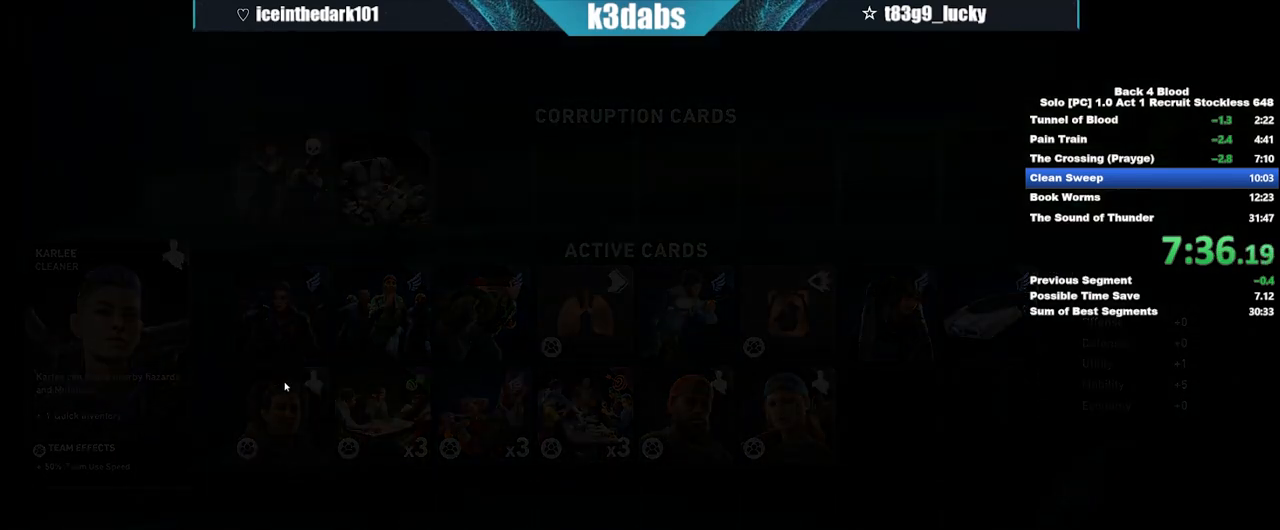
Gameplay with keyboard and mouse; each line is a JSON object with the keys and mouse buttons held at the frame after it. "events" lists presses ("down") and releases ("up") of "1", "2", "3", "4", "5", "a", "alt", "b", "c", "ctrl", "d", "e", "f", "g", "q", "r", "s", "shift", "space", "t", "tab", "tilde", "v", "w", "x", "z", "mouse_left", "mouse_wheel", "mouse_right", "mouse_mb4" and "mouse_mb5" between this image and that frame as [ms after this image, input, new state], when the widget could be followed in between. "mouse_left", "mouse_wheel", "mouse_right", "mouse_mb4", "mouse_mb5" = the "left", "wheel", "right", "mb4", "mb5" buttons of the "mouse" list. No other keys are recorded. "wheel" means that the mouse wheel is clicked or scrolled. Mouse movement is not recorded.
{"keys": [], "mouse": [], "events": []}
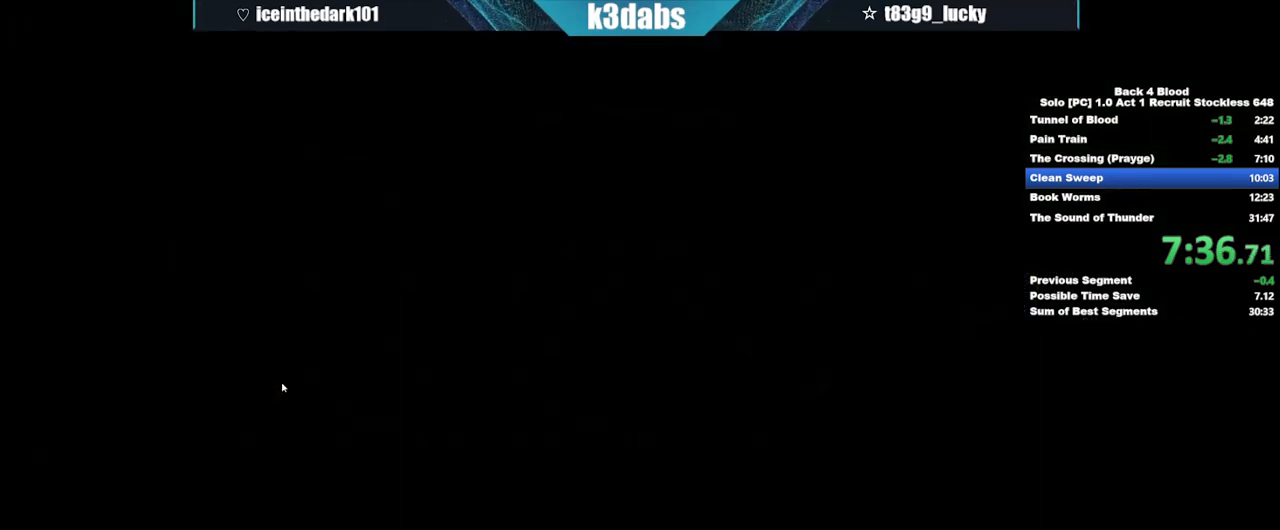
{"keys": [], "mouse": [], "events": []}
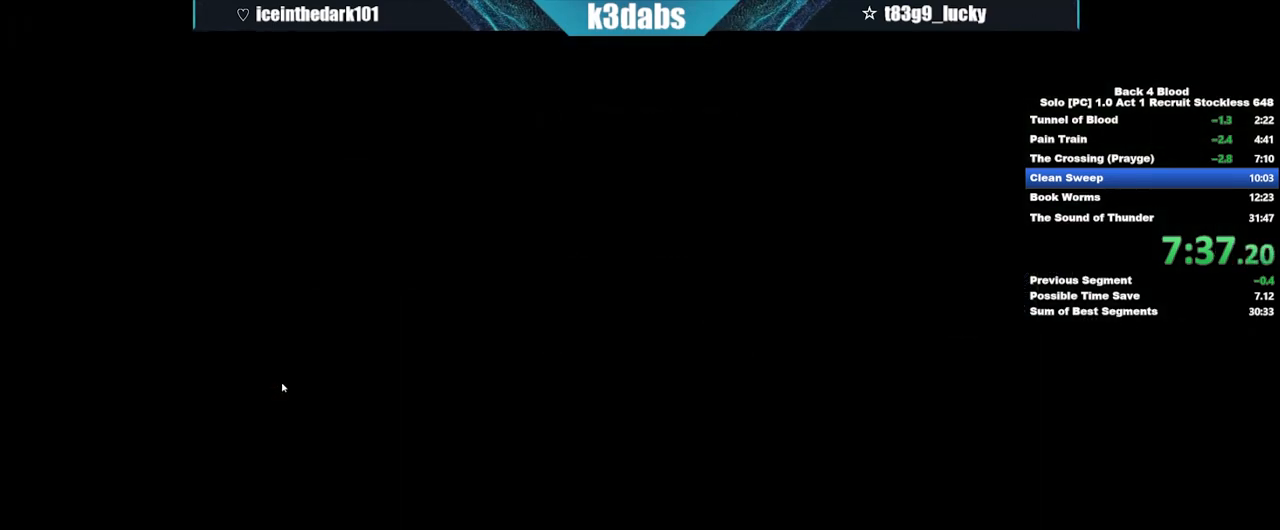
{"keys": ["shift", "w"], "mouse": [], "events": [[201, "shift", "down"], [201, "w", "down"]]}
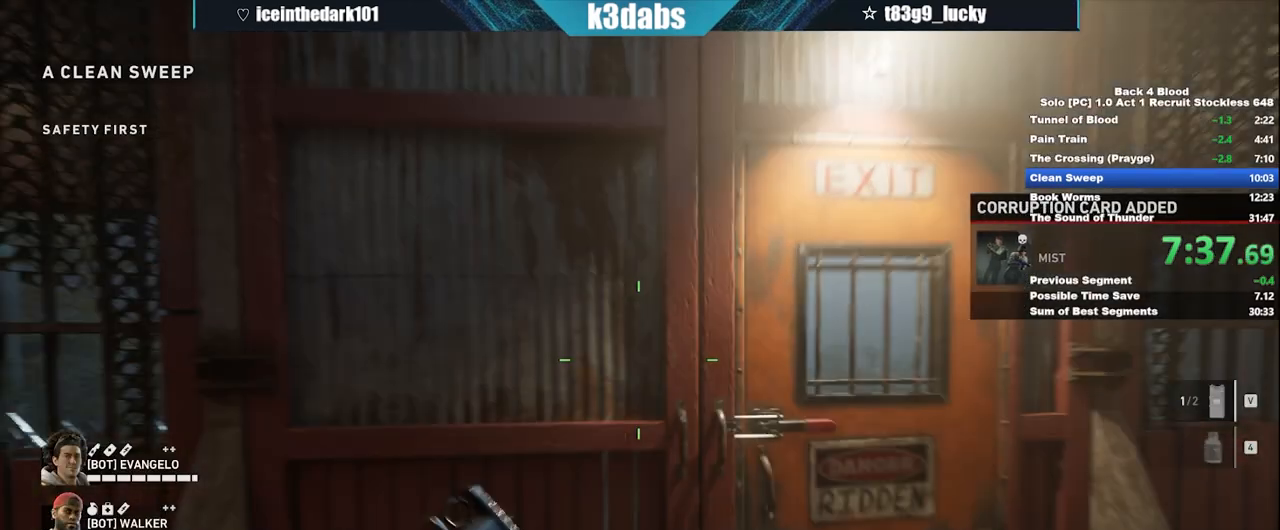
{"keys": ["shift", "w"], "mouse": [], "events": [[67, "shift", "up"], [100, "e", "down"], [200, "e", "up"], [300, "e", "down"], [400, "e", "up"], [434, "shift", "down"]]}
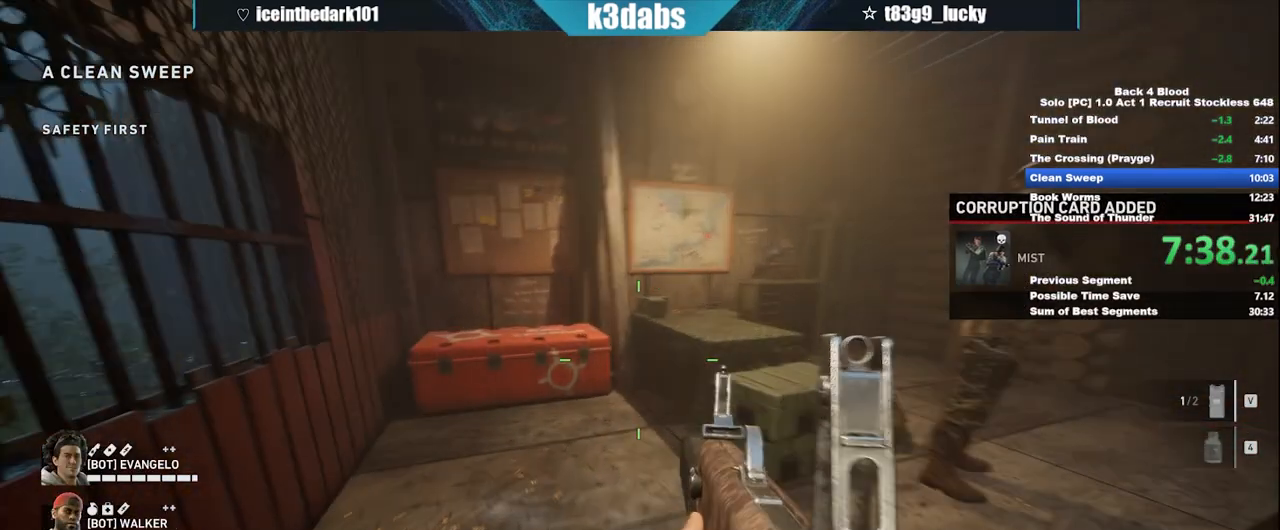
{"keys": [], "mouse": [], "events": [[234, "e", "down"], [267, "shift", "up"], [367, "e", "up"], [367, "w", "up"]]}
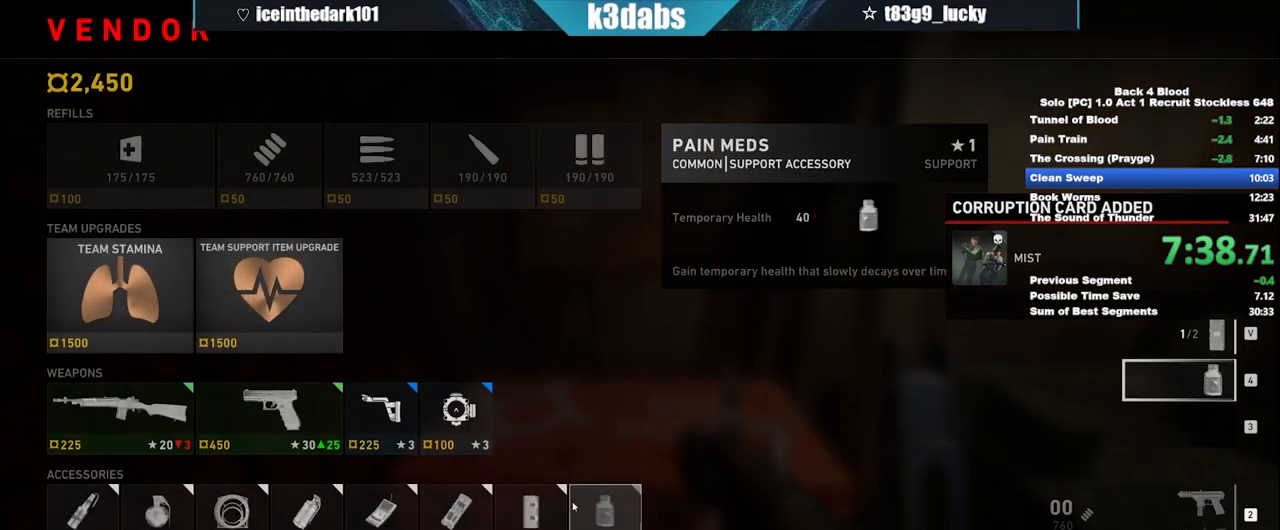
{"keys": [], "mouse": ["left"], "events": [[467, "mouse_left", "down"]]}
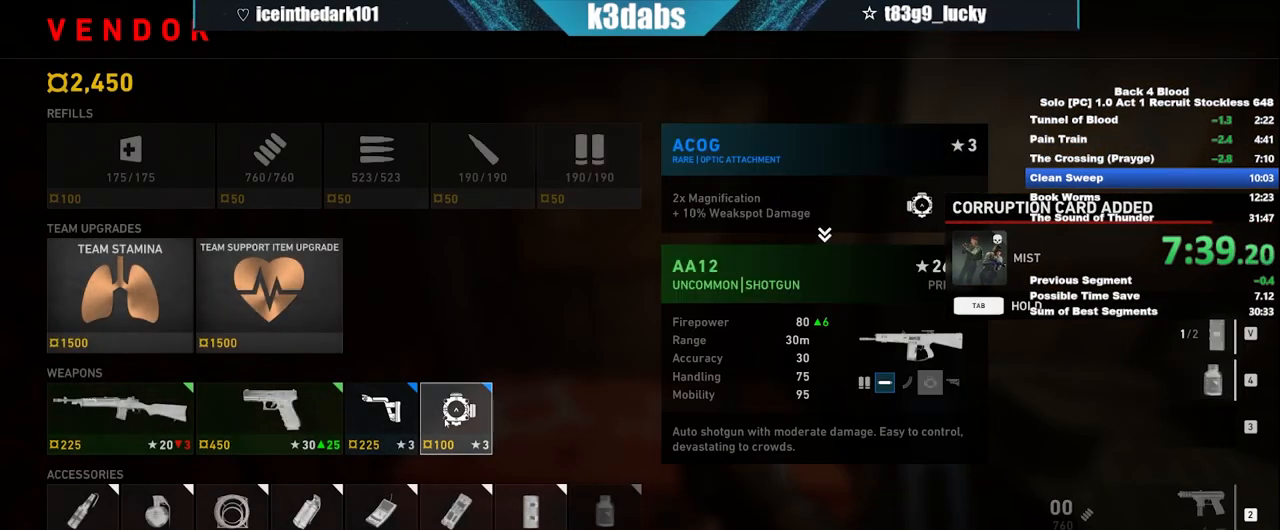
{"keys": [], "mouse": [], "events": [[34, "mouse_left", "up"]]}
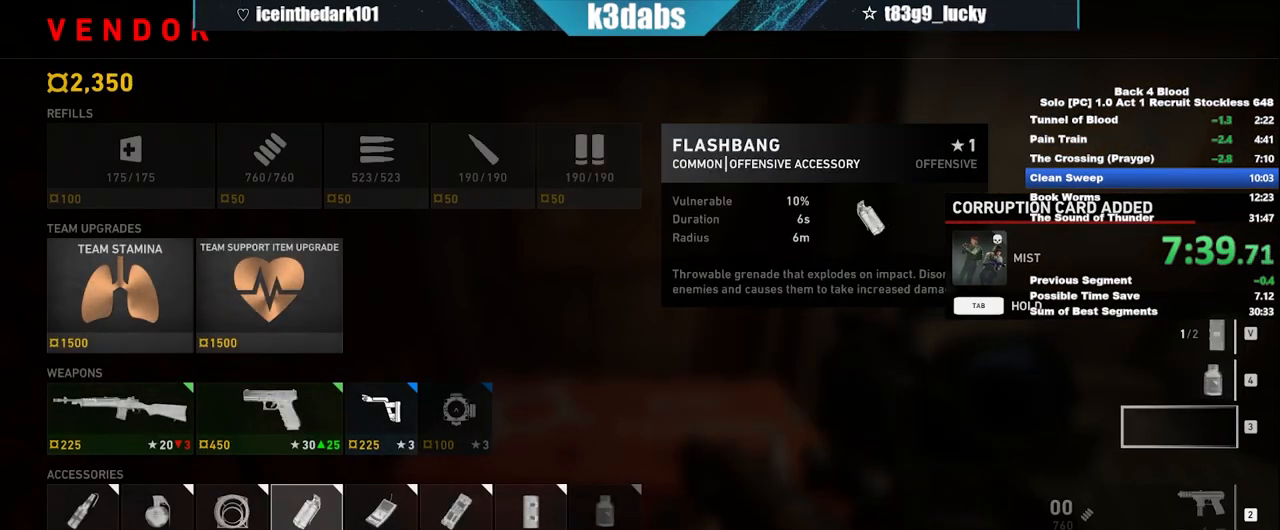
{"keys": [], "mouse": ["left"], "events": [[233, "mouse_left", "down"], [267, "mouse_left", "up"], [334, "mouse_left", "down"], [400, "mouse_left", "up"], [467, "mouse_left", "down"]]}
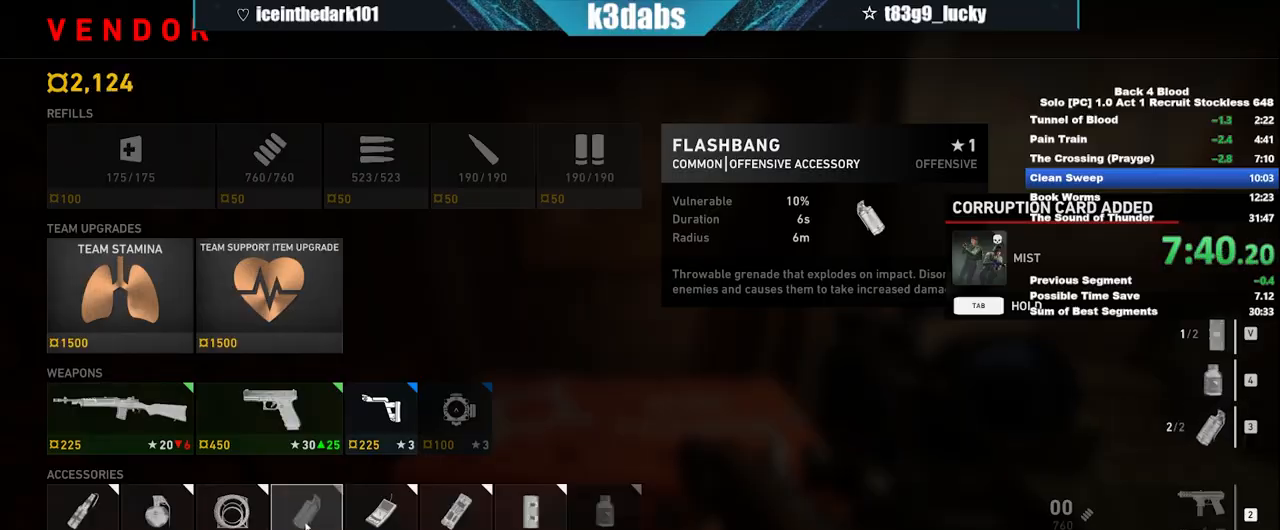
{"keys": [], "mouse": ["left"], "events": [[67, "mouse_left", "up"], [201, "mouse_left", "down"], [234, "mouse_left", "up"], [301, "mouse_left", "down"], [367, "mouse_left", "up"], [434, "mouse_left", "down"]]}
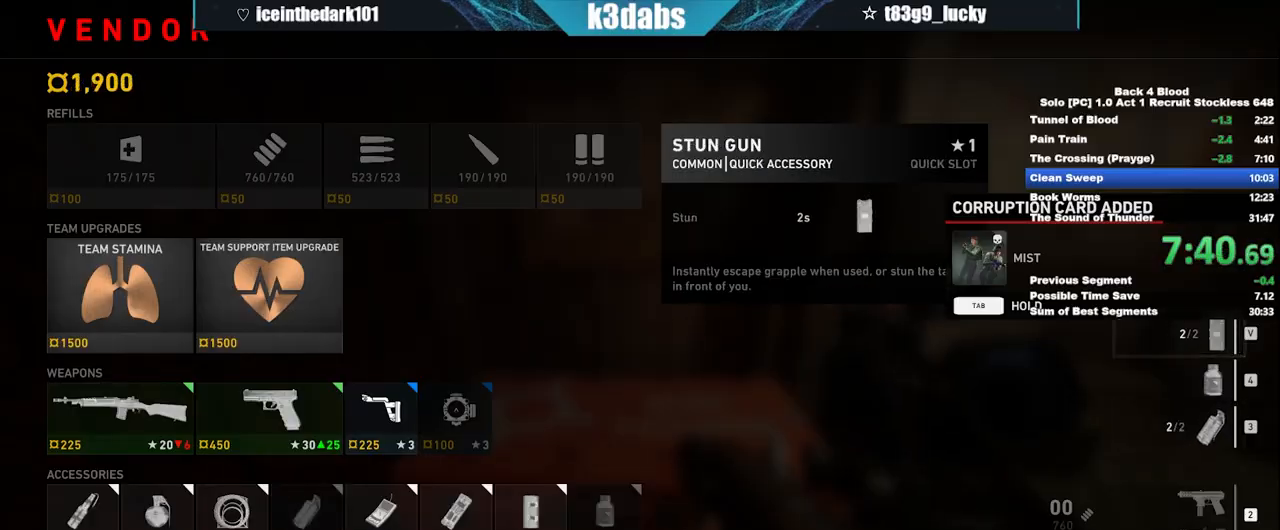
{"keys": [], "mouse": [], "events": [[33, "mouse_left", "up"], [67, "mouse_left", "down"], [167, "mouse_left", "up"], [400, "mouse_left", "down"], [500, "mouse_left", "up"]]}
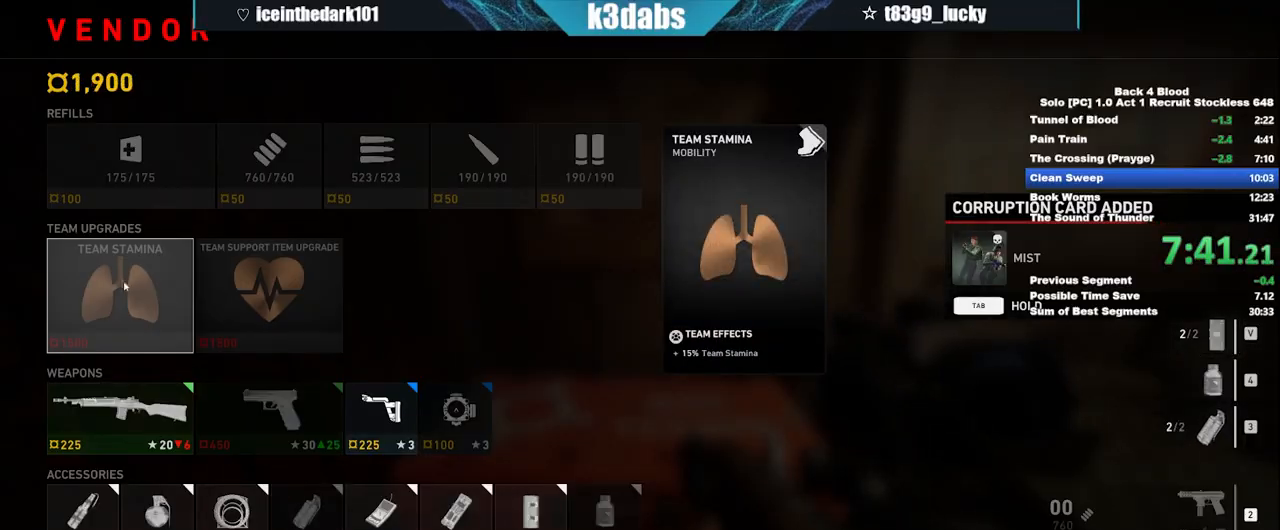
{"keys": ["w"], "mouse": [], "events": [[434, "w", "down"]]}
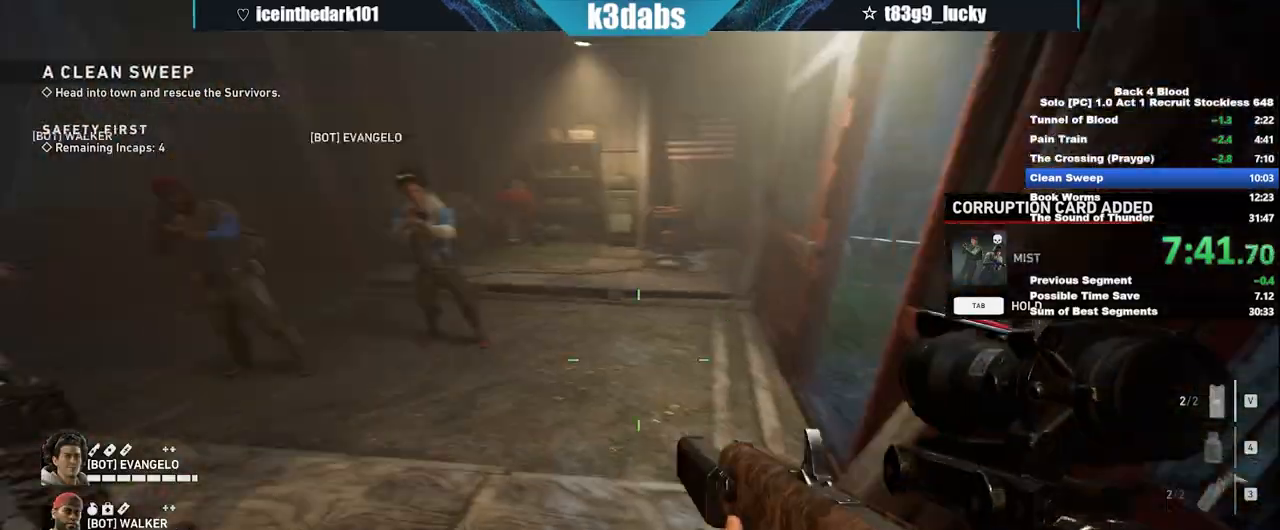
{"keys": ["shift", "w"], "mouse": [], "events": [[100, "2", "down"], [133, "shift", "down"], [233, "2", "up"]]}
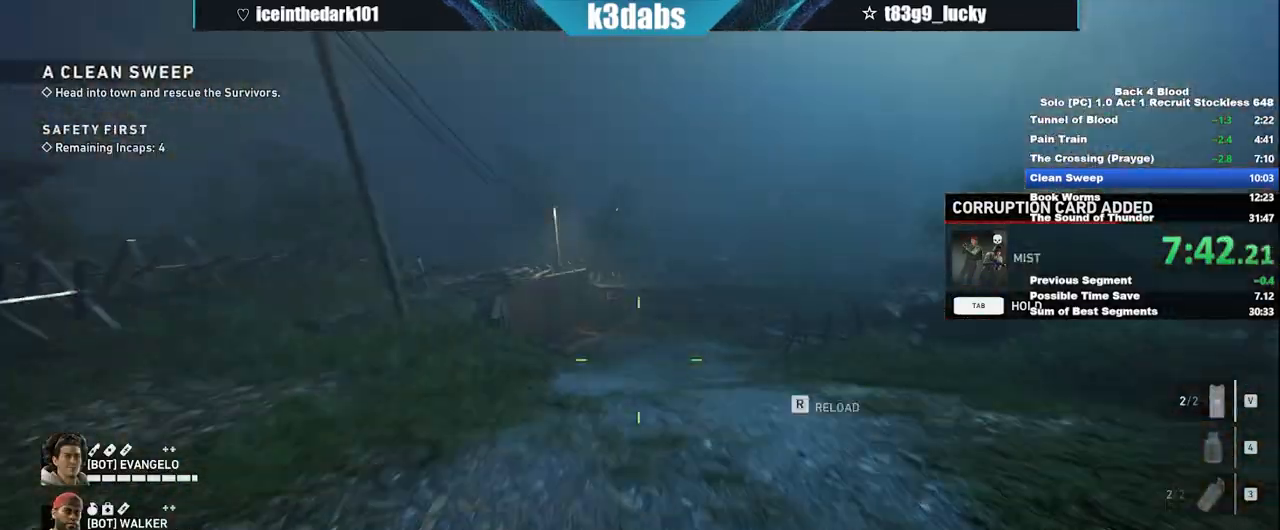
{"keys": ["r", "shift", "w"], "mouse": [], "events": [[34, "r", "down"], [100, "r", "up"], [201, "r", "down"], [301, "r", "up"], [434, "r", "down"]]}
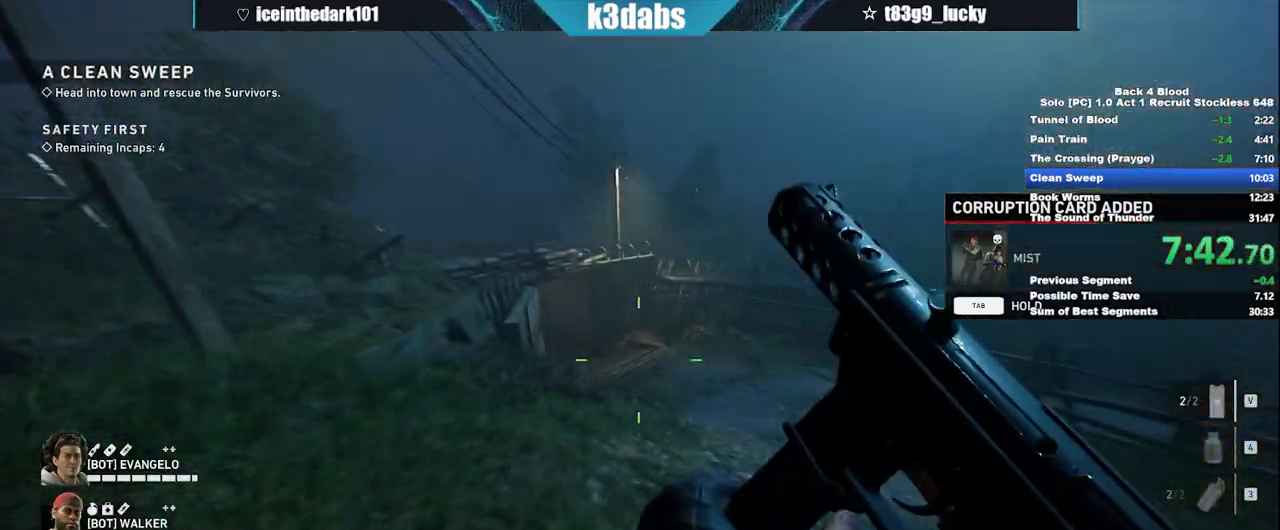
{"keys": ["shift", "w"], "mouse": [], "events": [[33, "r", "up"]]}
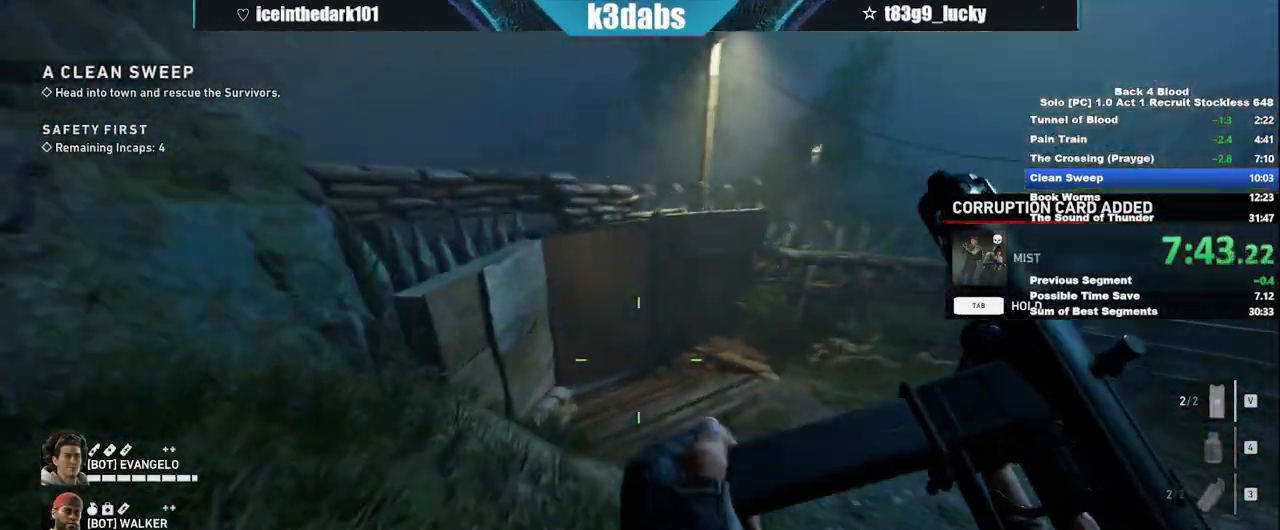
{"keys": ["shift", "w"], "mouse": [], "events": []}
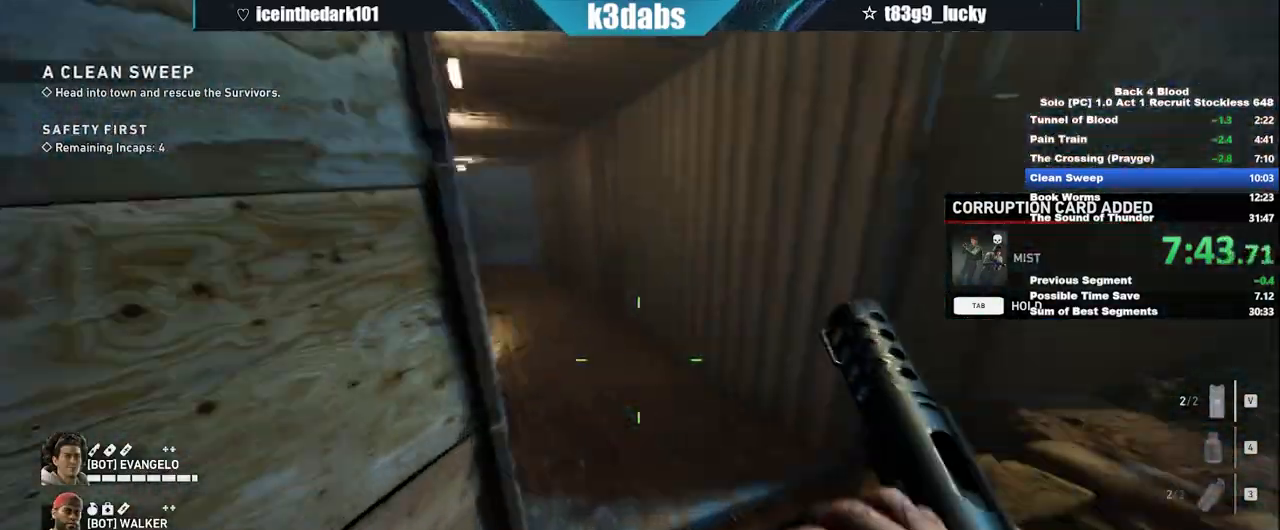
{"keys": ["w"], "mouse": [], "events": [[267, "shift", "up"], [300, "space", "down"], [500, "space", "up"]]}
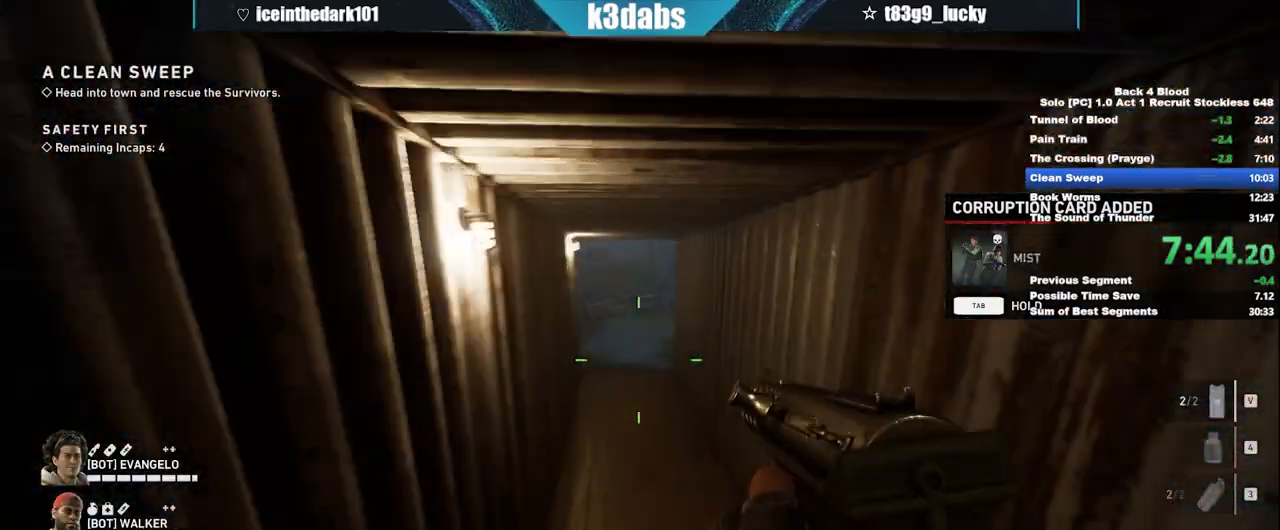
{"keys": ["w"], "mouse": [], "events": []}
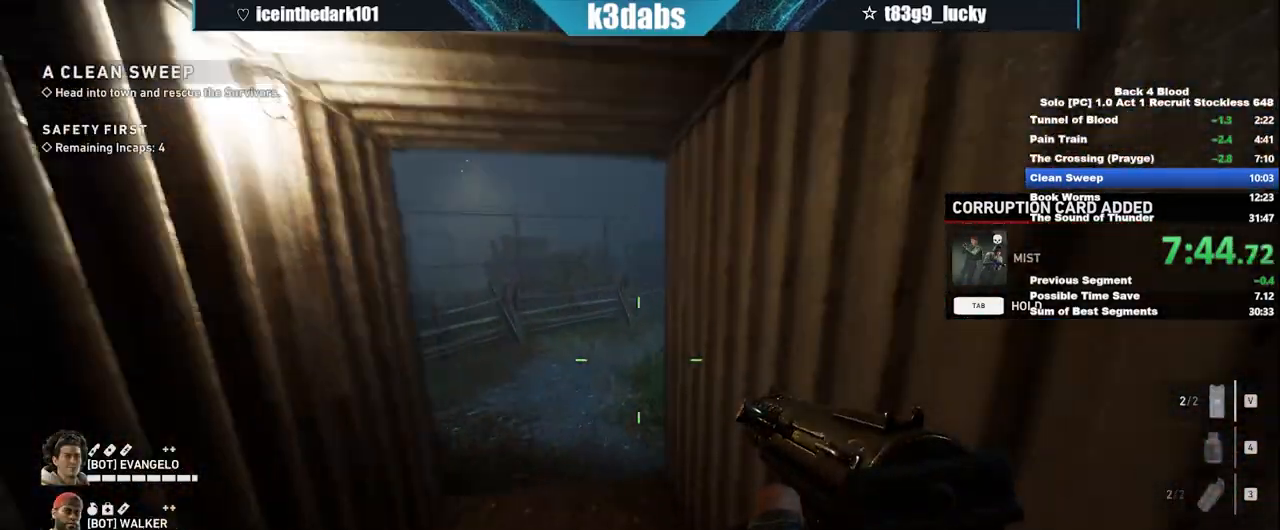
{"keys": ["shift", "w"], "mouse": [], "events": [[100, "shift", "down"]]}
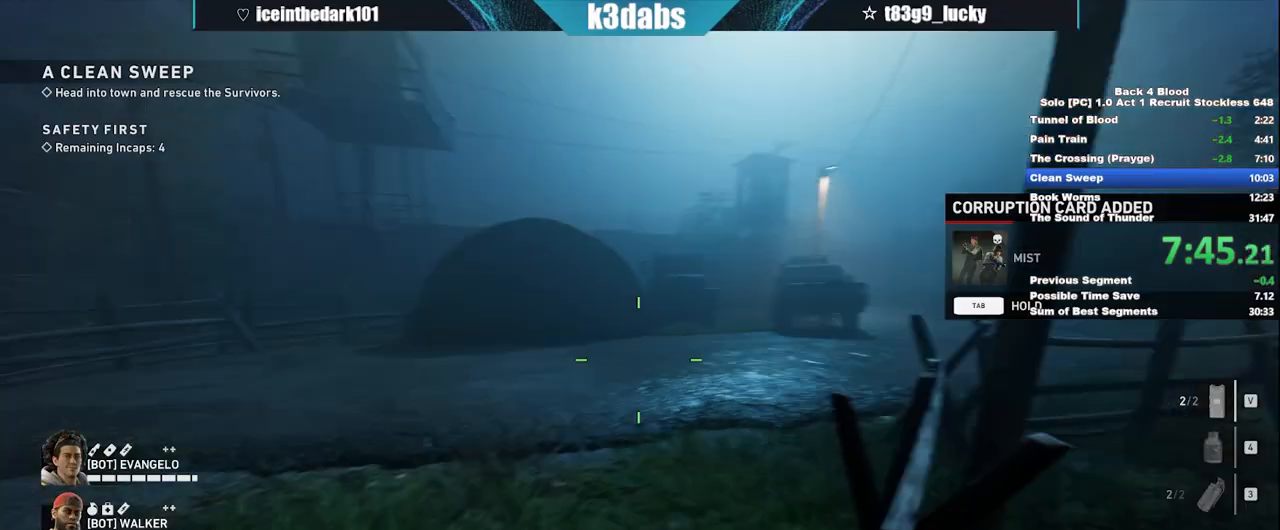
{"keys": ["shift", "w"], "mouse": [], "events": []}
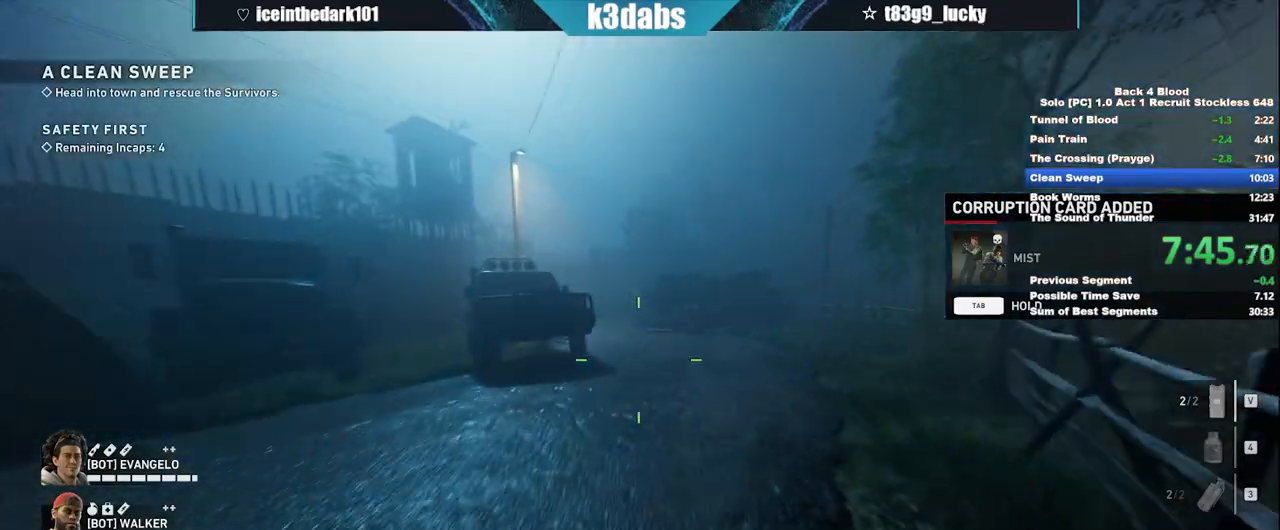
{"keys": ["shift", "w"], "mouse": [], "events": []}
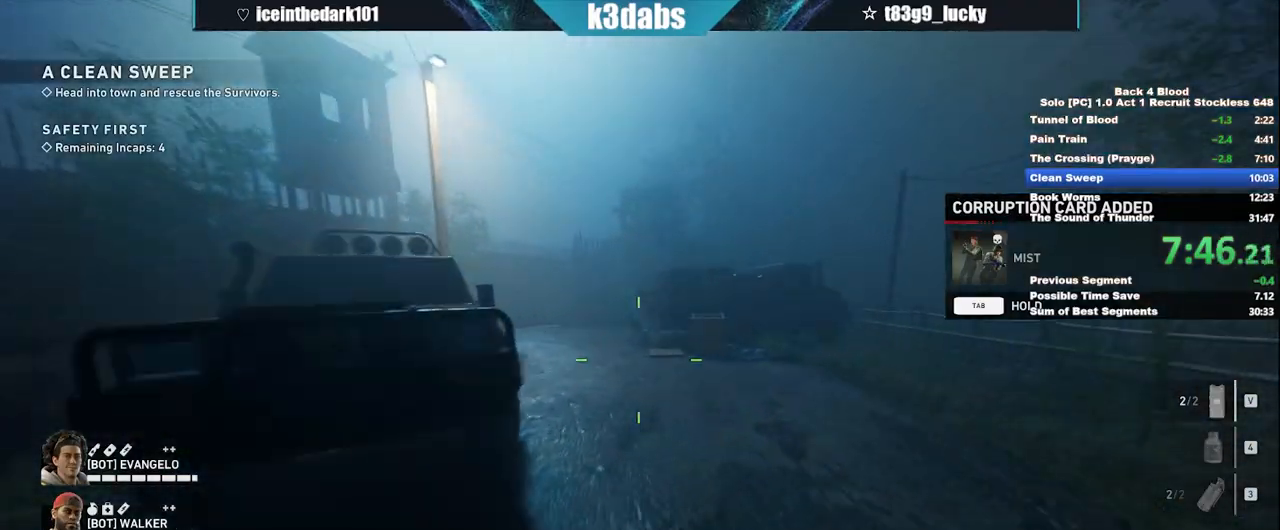
{"keys": ["shift", "w"], "mouse": [], "events": []}
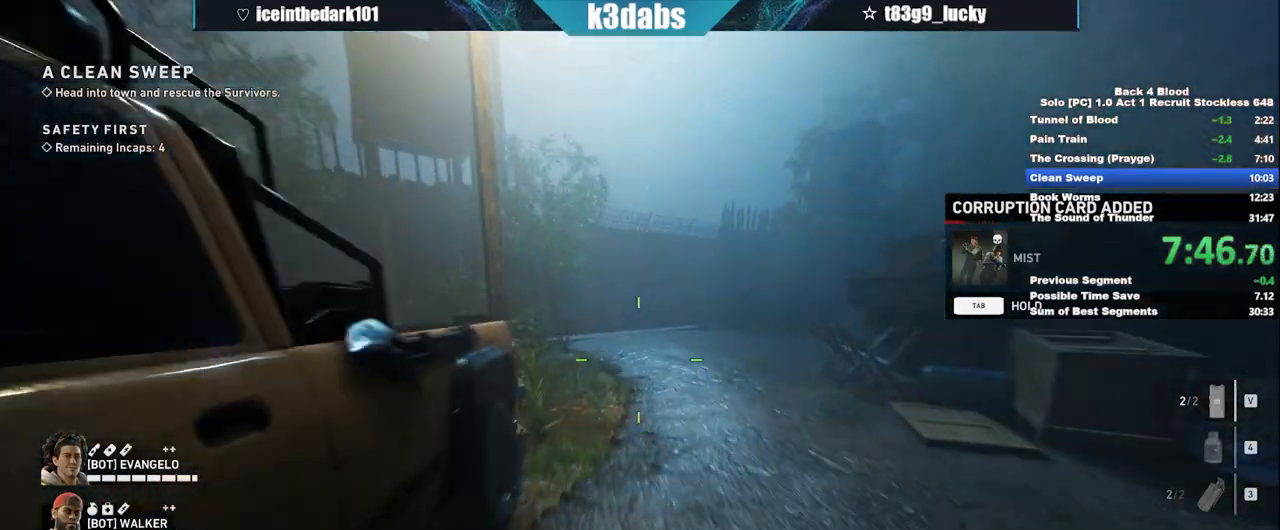
{"keys": ["e", "shift", "w"], "mouse": [], "events": [[100, "e", "down"], [200, "e", "up"], [300, "e", "down"], [400, "e", "up"], [500, "e", "down"]]}
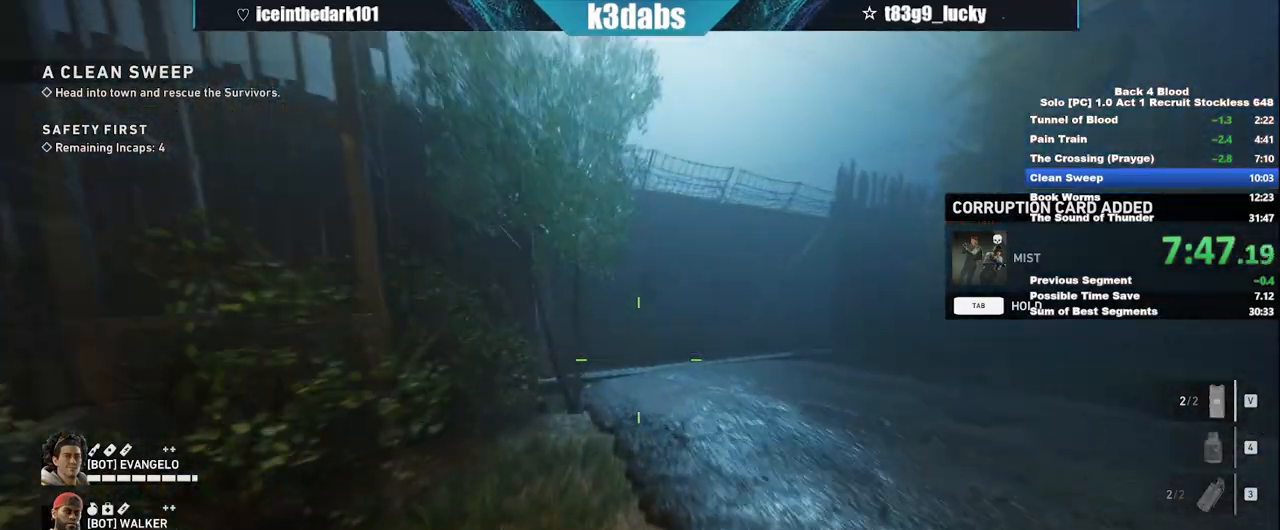
{"keys": ["shift", "w"], "mouse": [], "events": [[34, "e", "up"], [134, "e", "down"], [167, "e", "up"], [267, "e", "down"], [301, "e", "up"], [401, "e", "down"], [468, "e", "up"]]}
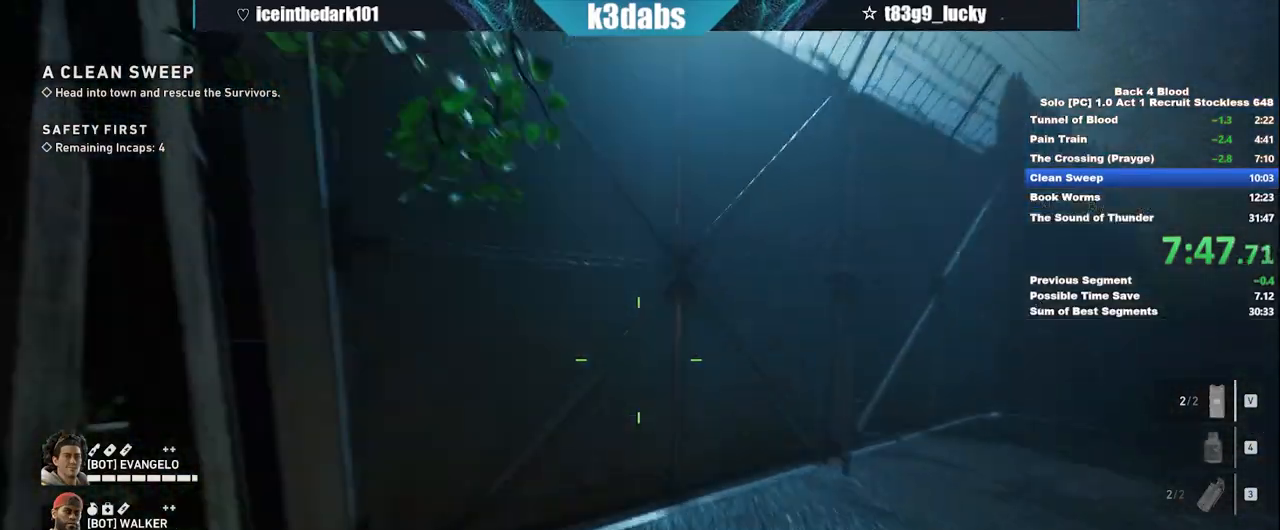
{"keys": ["e", "w"], "mouse": [], "events": [[200, "e", "down"], [200, "shift", "up"], [233, "e", "up"], [334, "e", "down"], [367, "e", "up"], [434, "e", "down"]]}
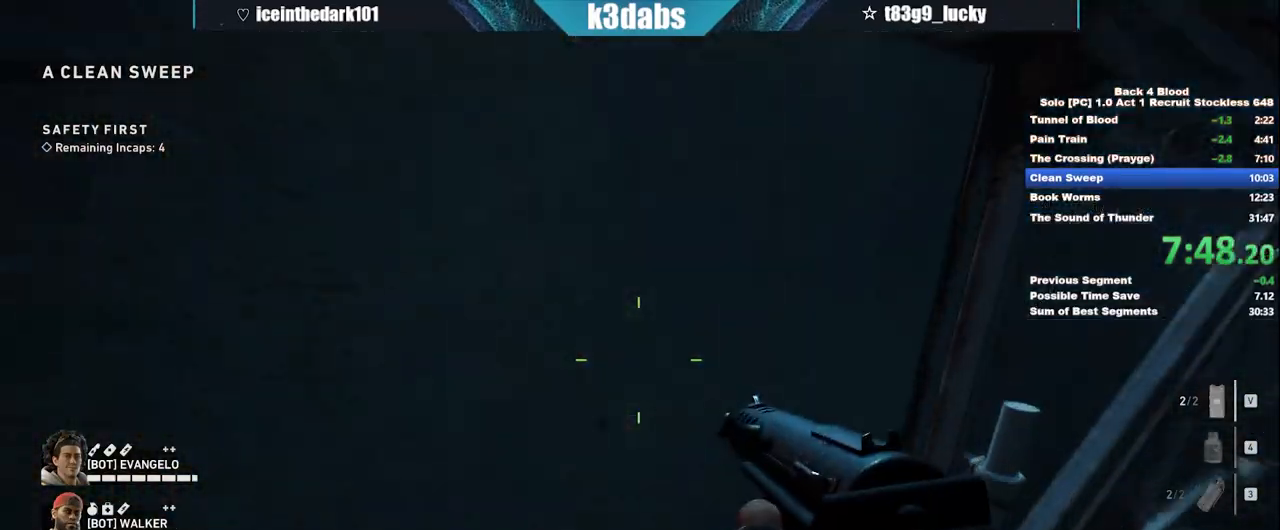
{"keys": ["e", "w"], "mouse": [], "events": [[34, "e", "up"], [67, "e", "down"], [134, "e", "up"], [201, "e", "down"], [267, "e", "up"], [334, "e", "down"], [367, "e", "up"], [468, "e", "down"]]}
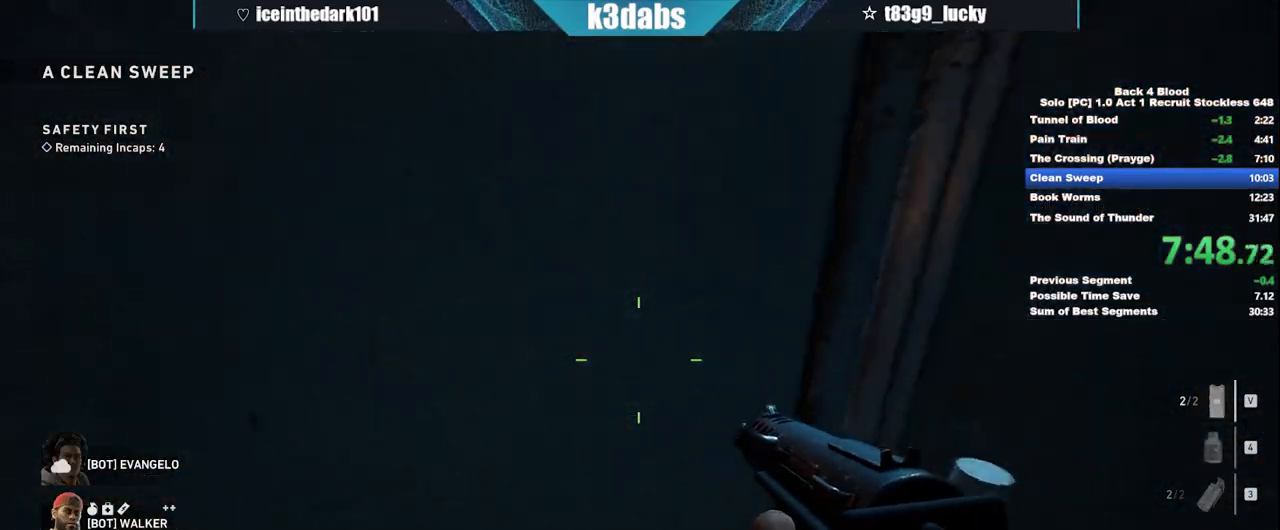
{"keys": ["w"], "mouse": [], "events": [[33, "e", "up"], [100, "e", "down"], [167, "e", "up"], [267, "e", "down"], [300, "e", "up"], [400, "e", "down"], [434, "e", "up"]]}
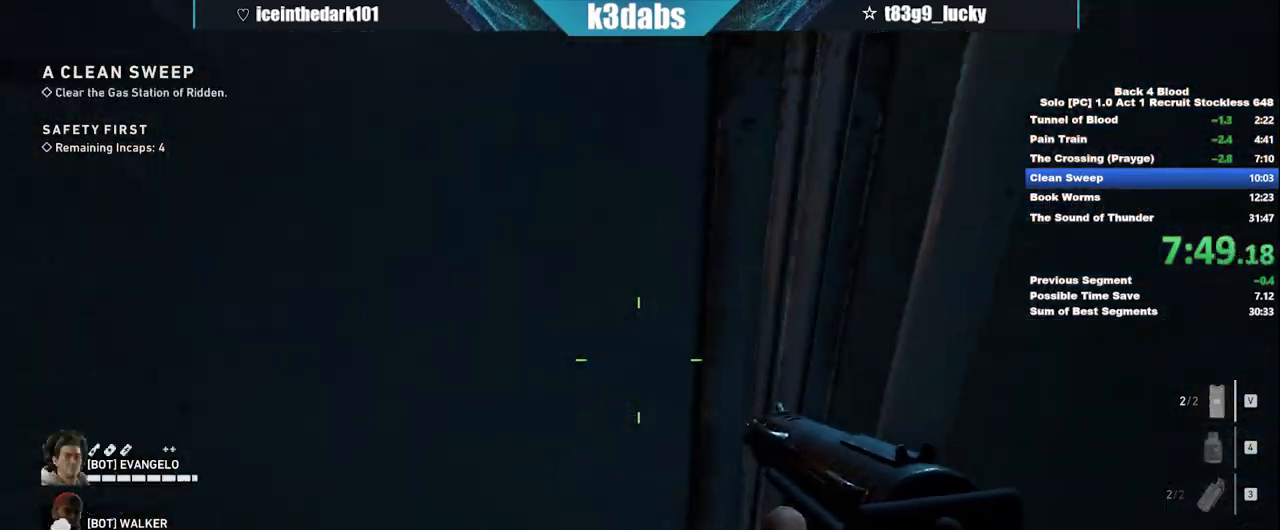
{"keys": ["w"], "mouse": [], "events": [[67, "e", "down"], [400, "e", "up"]]}
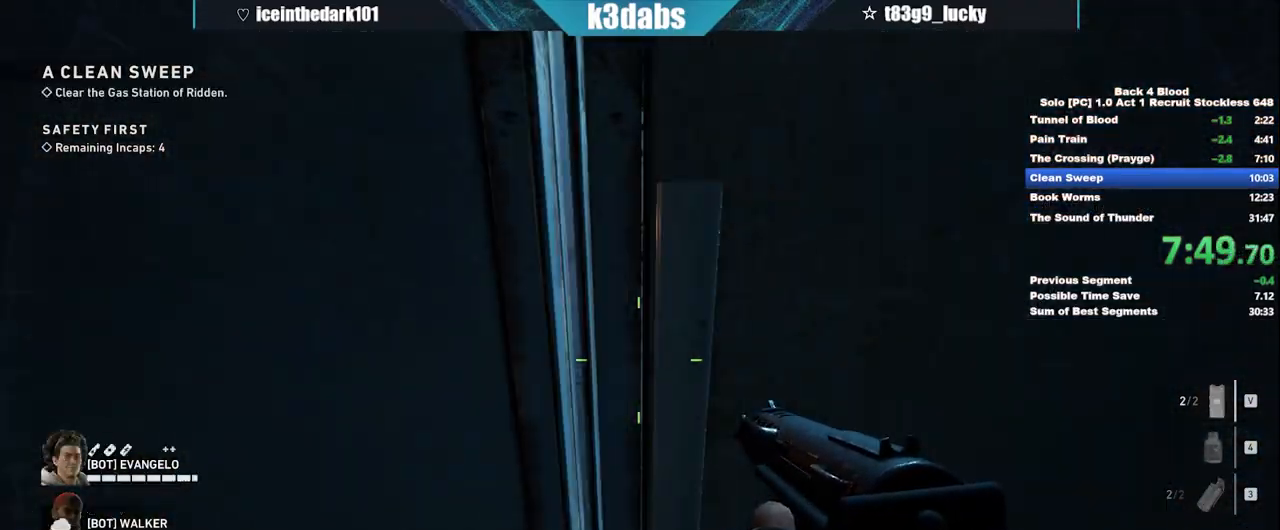
{"keys": ["w"], "mouse": [], "events": []}
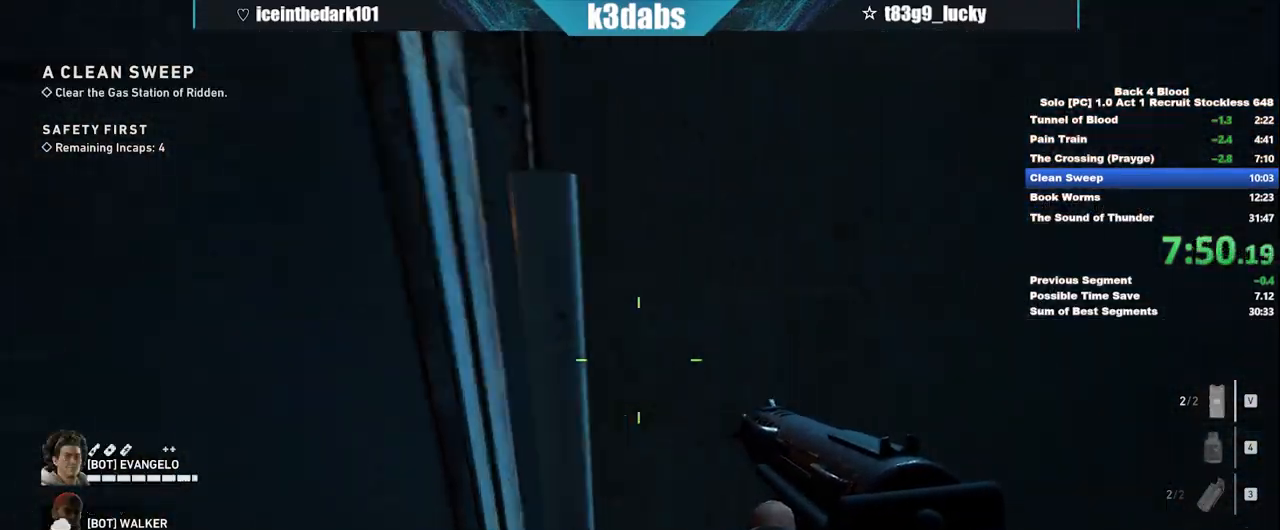
{"keys": ["w"], "mouse": [], "events": []}
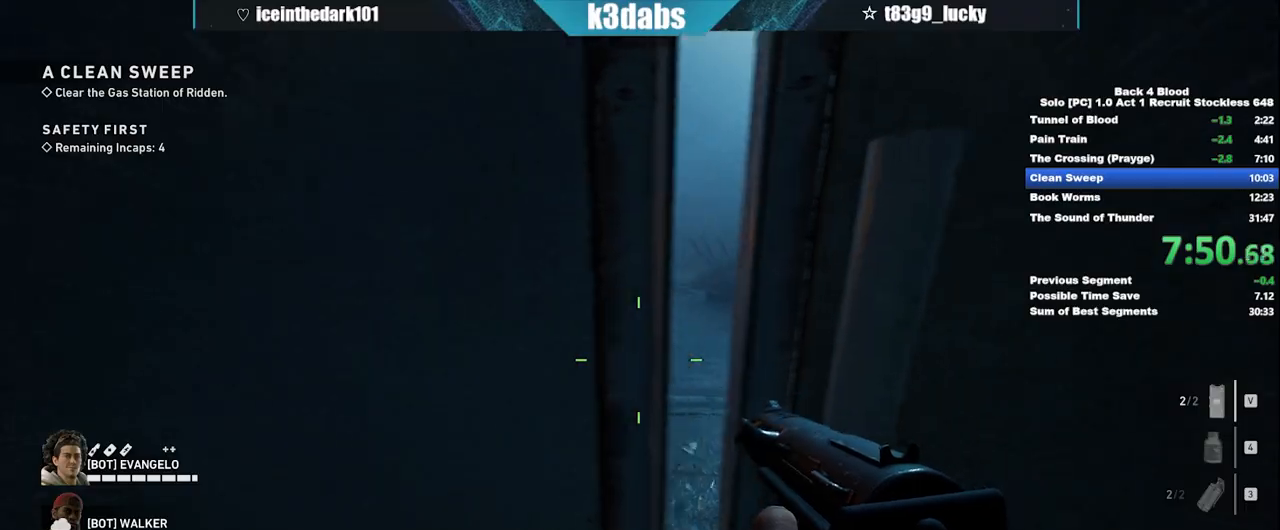
{"keys": ["w"], "mouse": [], "events": []}
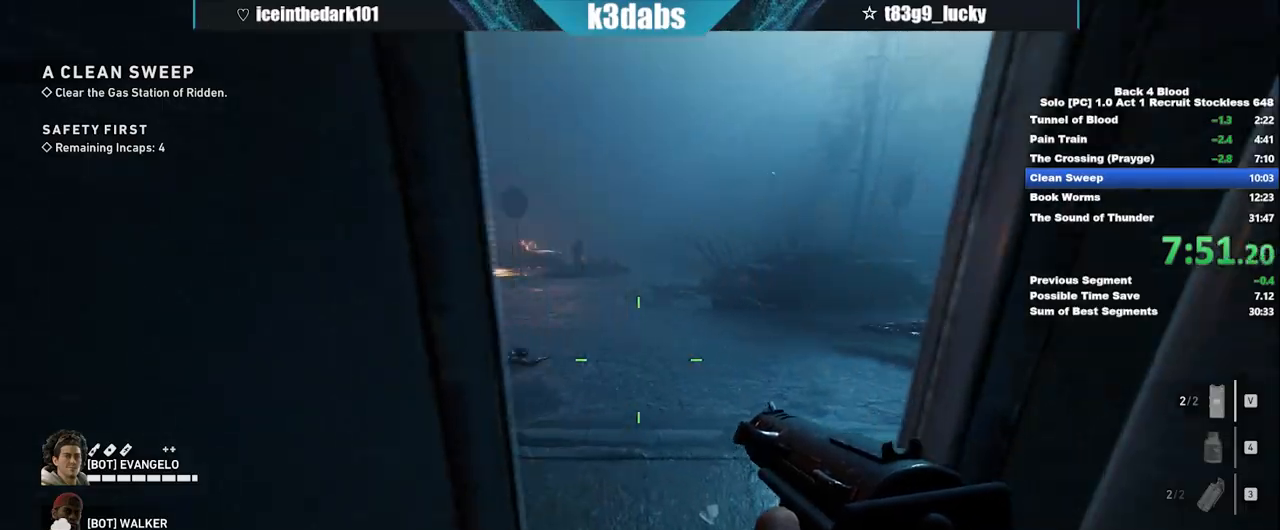
{"keys": ["space", "w"], "mouse": [], "events": [[267, "shift", "down"], [500, "shift", "up"], [500, "space", "down"]]}